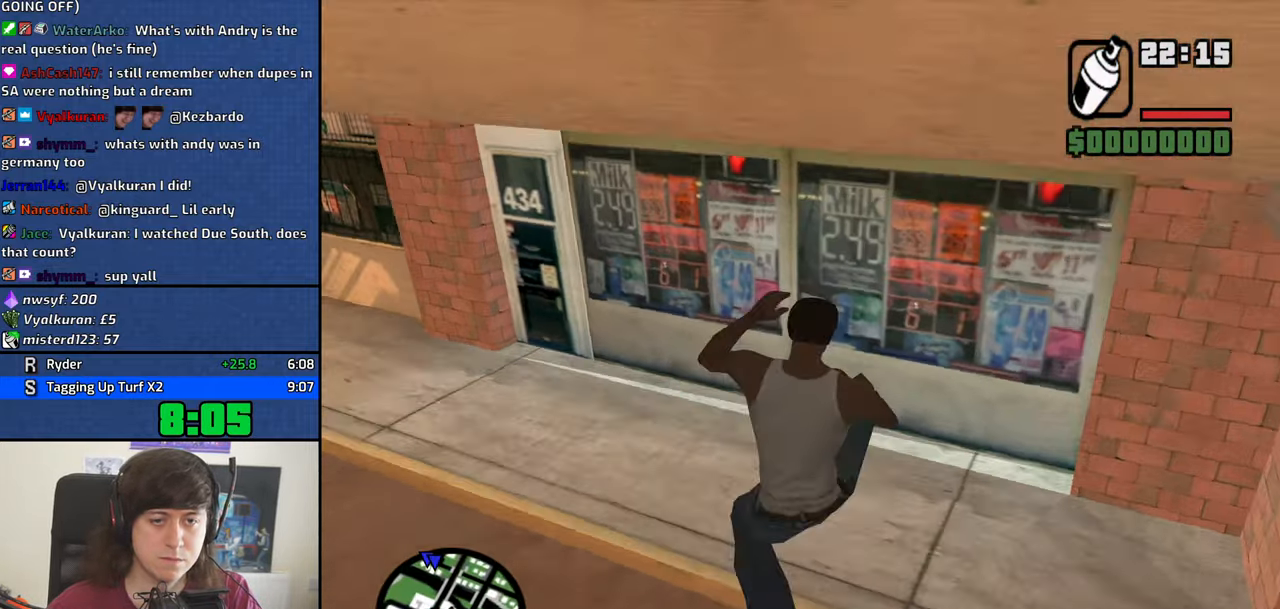
Gameplay with keyboard; each line is a JSON object with the keys held at the frame after it. "events" lists presses ("down") and releases ("up") of "1", "2", "3", "4", "5", "6", "8", "a", "alt", "b", "c", "ctrl", "d", "dn", "down", "e", "escape", "f", "f1", "f2", "f3", "g", "h", "left", "n", "num2", "q", "r", "right", "s", "shift", "space", "t", "tab", "v", "w", "x", "y" and "z" between this image and that frame as [ms after this image, input, new state], when the widget could be followed in between. No other keys are recorded. Mouse input is not recorded. Key names are as the overlay labels them; some are game actions (e.g. jump) rather than physical keys. Not read: other_keys.
{"keys": ["shift", "w"], "events": []}
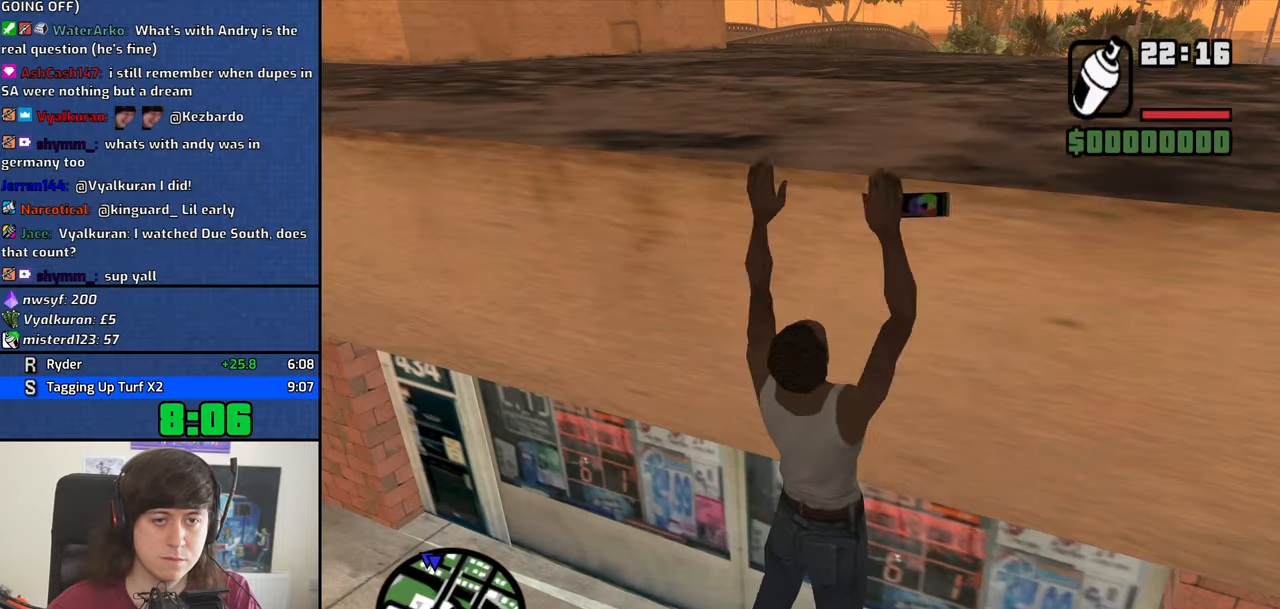
{"keys": ["shift", "w"], "events": [[117, "dn", "down"], [167, "dn", "up"]]}
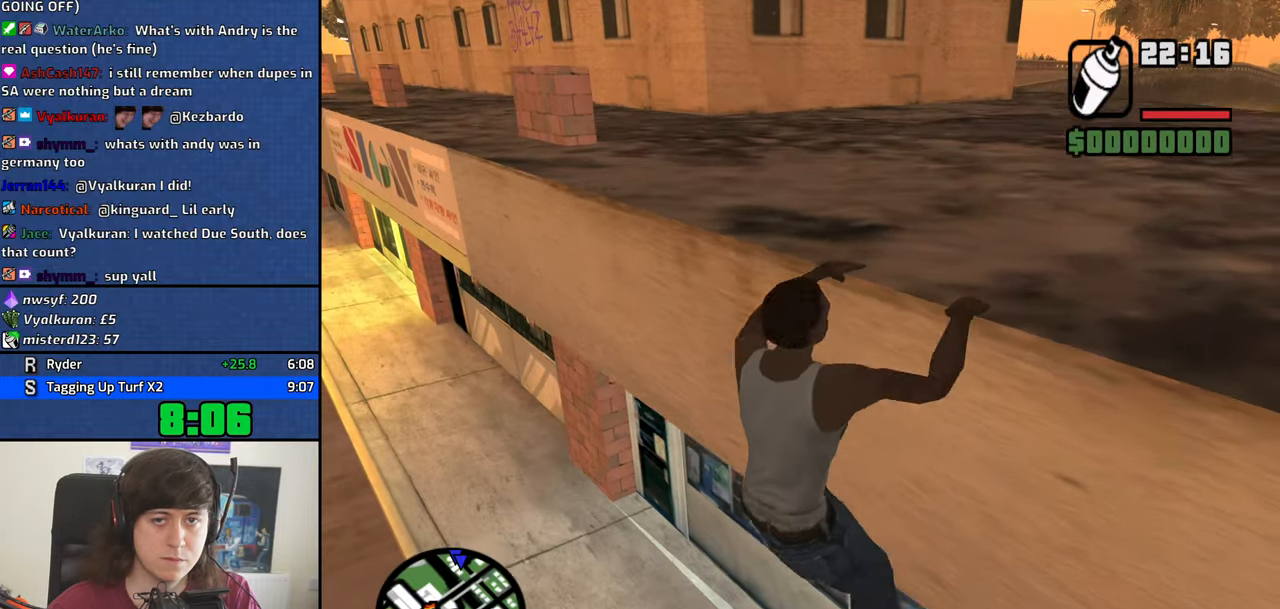
{"keys": ["w"], "events": [[50, "shift", "up"], [367, "space", "down"], [417, "space", "up"]]}
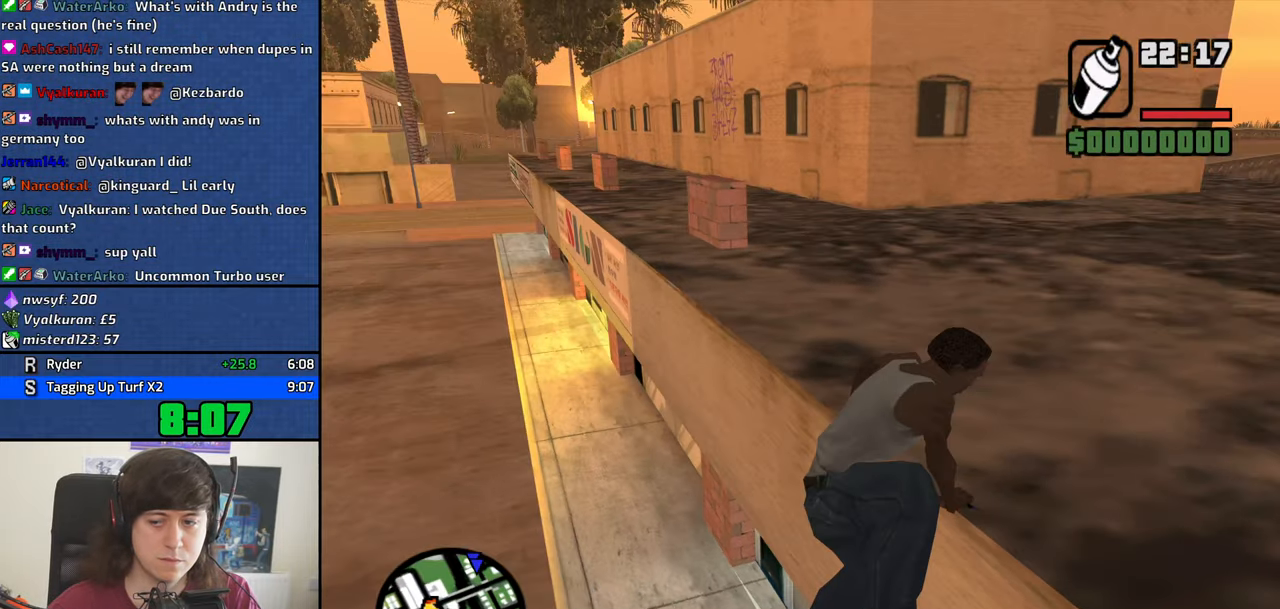
{"keys": ["w"], "events": [[67, "space", "down"], [150, "space", "up"], [250, "space", "down"], [300, "space", "up"], [434, "space", "down"], [484, "space", "up"]]}
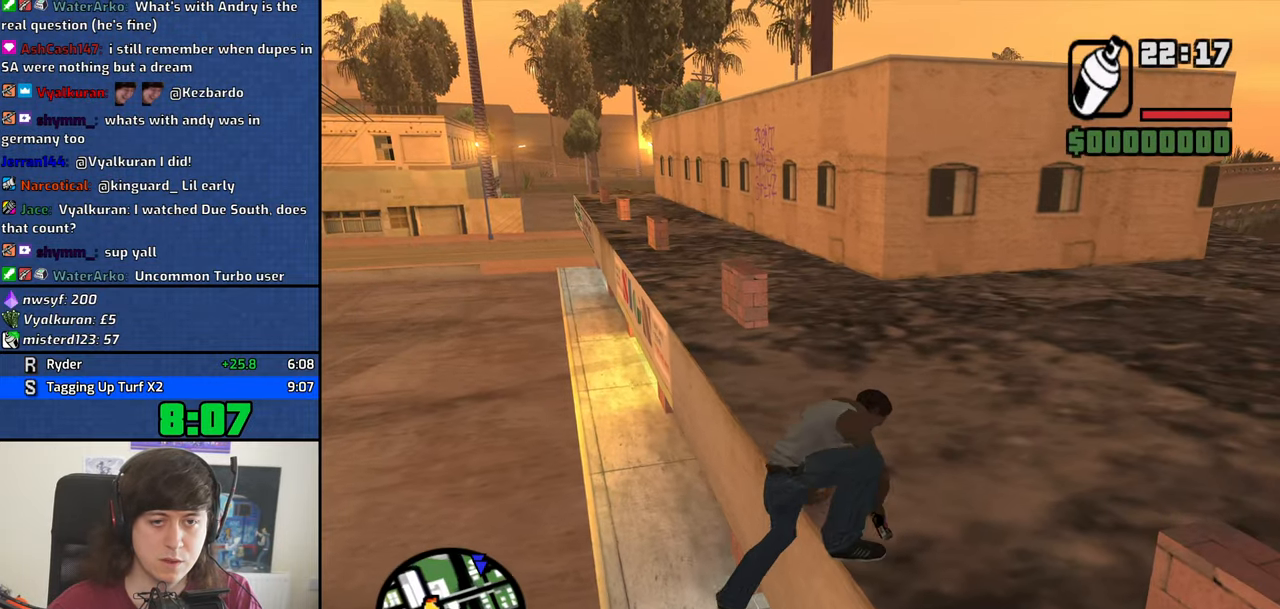
{"keys": ["space", "w"], "events": [[117, "space", "down"], [217, "space", "up"], [317, "space", "down"], [400, "space", "up"], [500, "space", "down"]]}
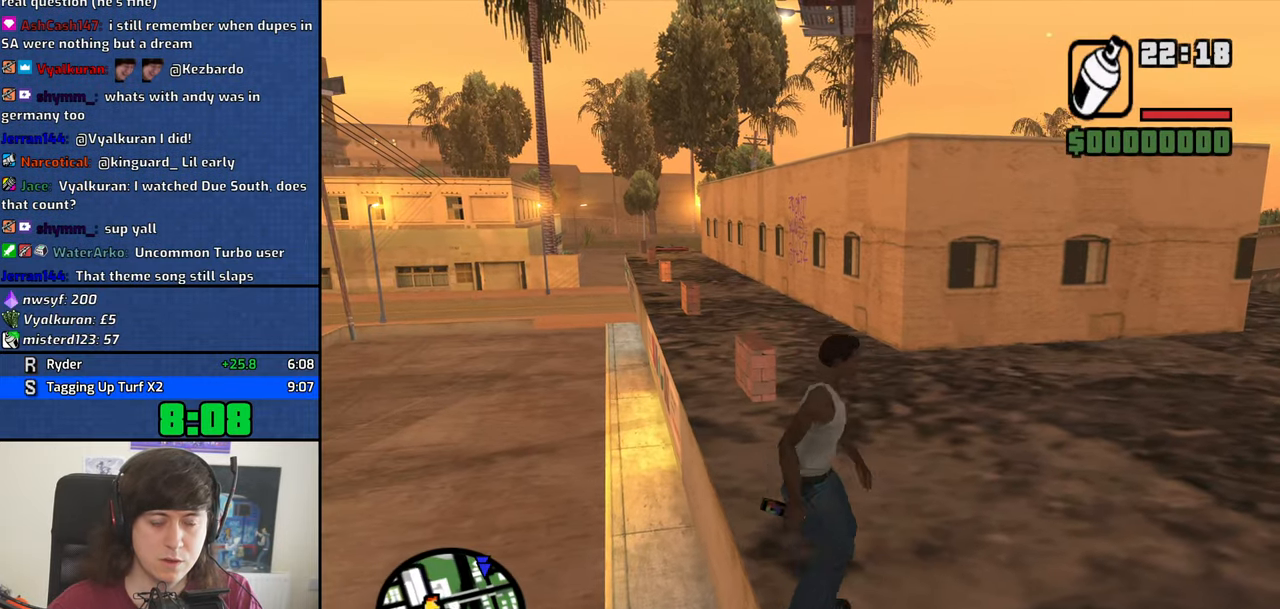
{"keys": ["w"], "events": [[84, "space", "up"], [184, "space", "down"], [284, "space", "up"], [367, "space", "down"], [417, "space", "up"]]}
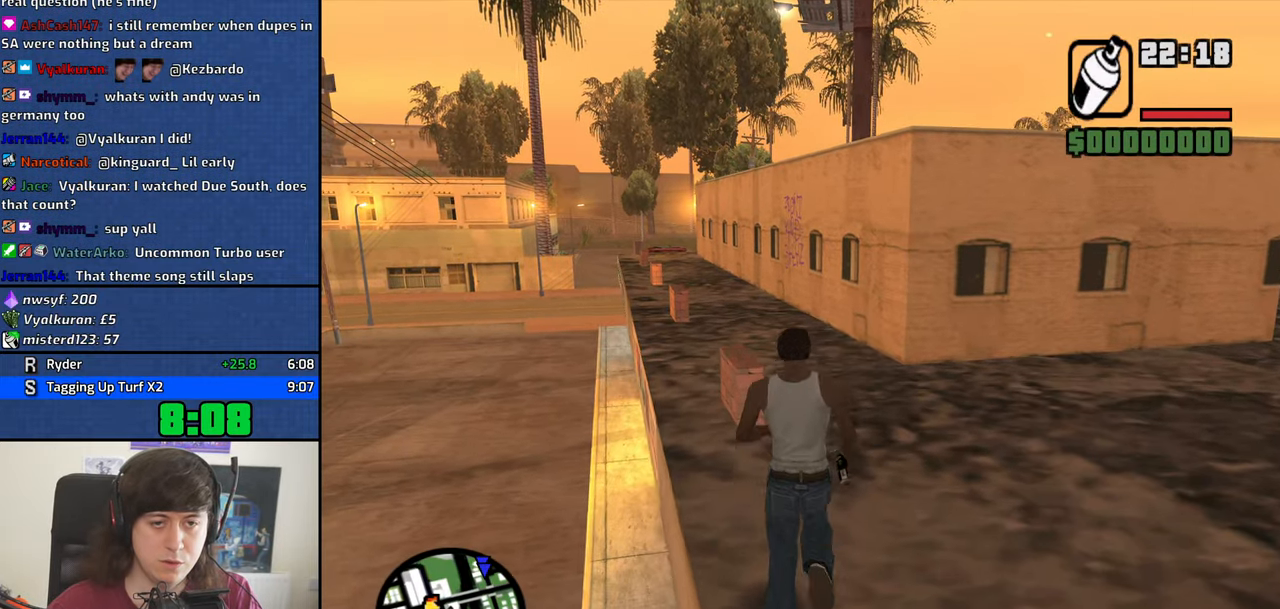
{"keys": ["w"], "events": [[67, "space", "down"], [150, "space", "up"], [250, "space", "down"], [300, "space", "up"], [434, "space", "down"], [484, "space", "up"]]}
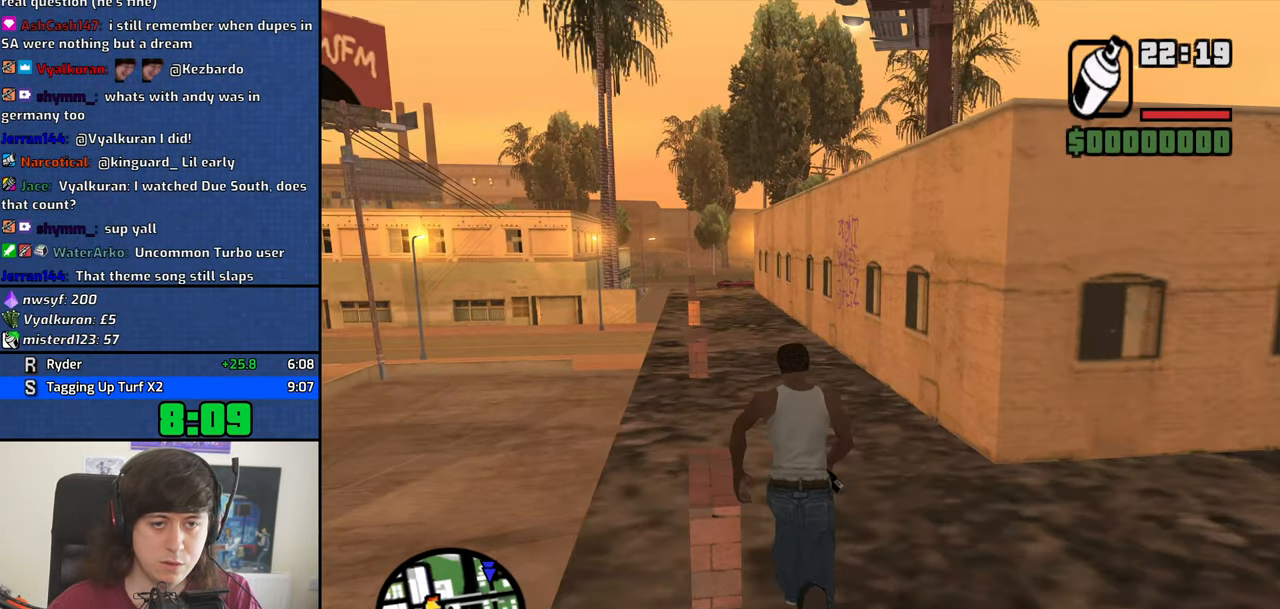
{"keys": [], "events": [[117, "space", "down"], [167, "space", "up"], [317, "space", "down"], [350, "space", "up"], [450, "w", "up"]]}
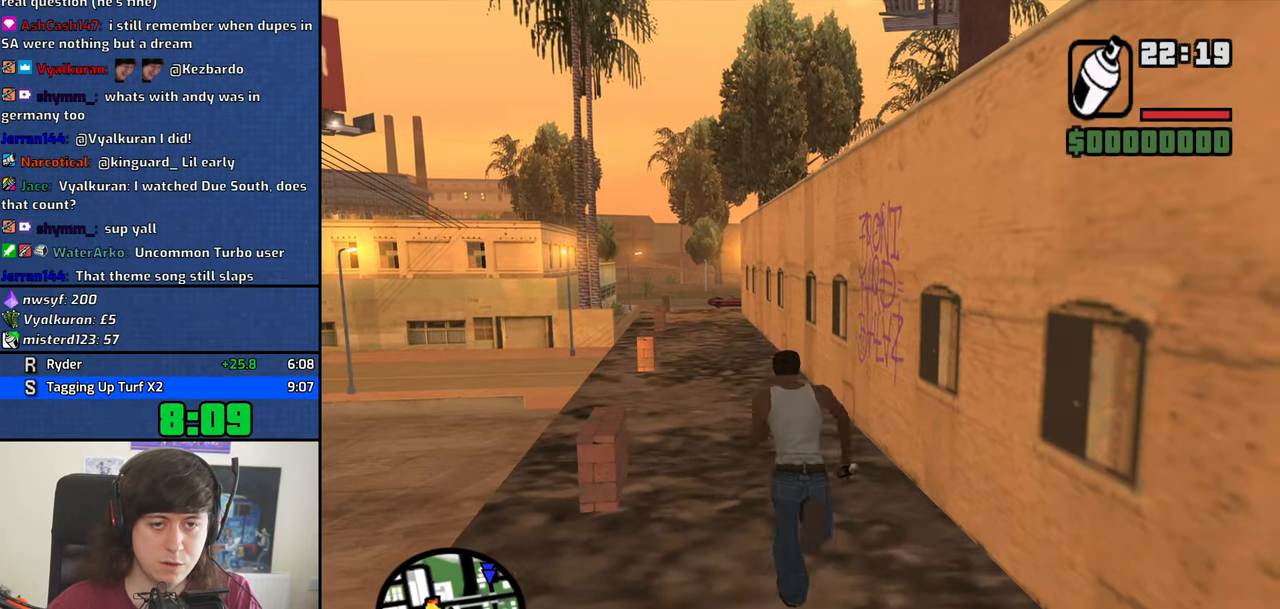
{"keys": ["a", "w"], "events": [[50, "a", "down"], [50, "w", "down"]]}
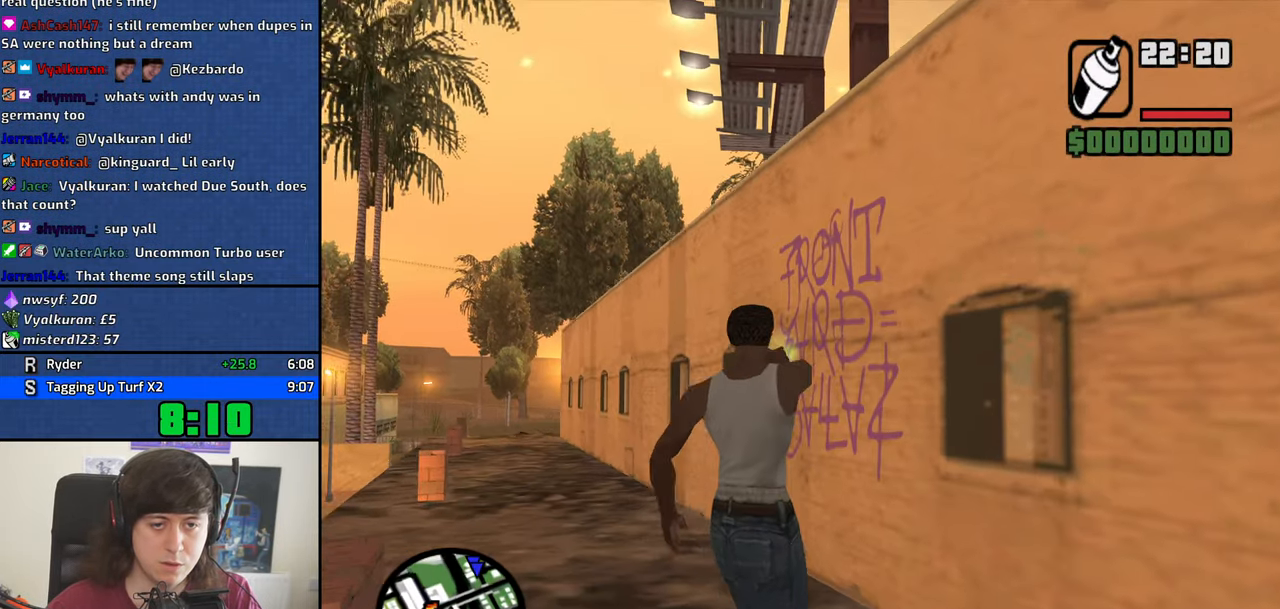
{"keys": ["d", "s"], "events": [[300, "w", "up"], [384, "d", "down"], [384, "s", "down"], [434, "a", "up"]]}
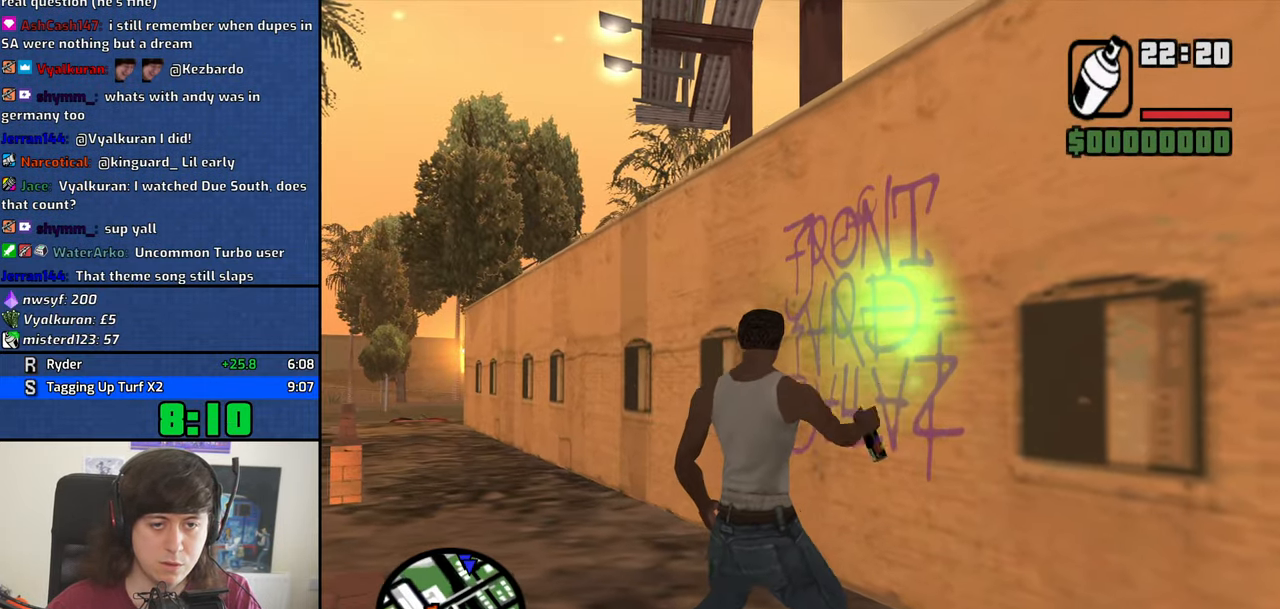
{"keys": ["d", "s"], "events": []}
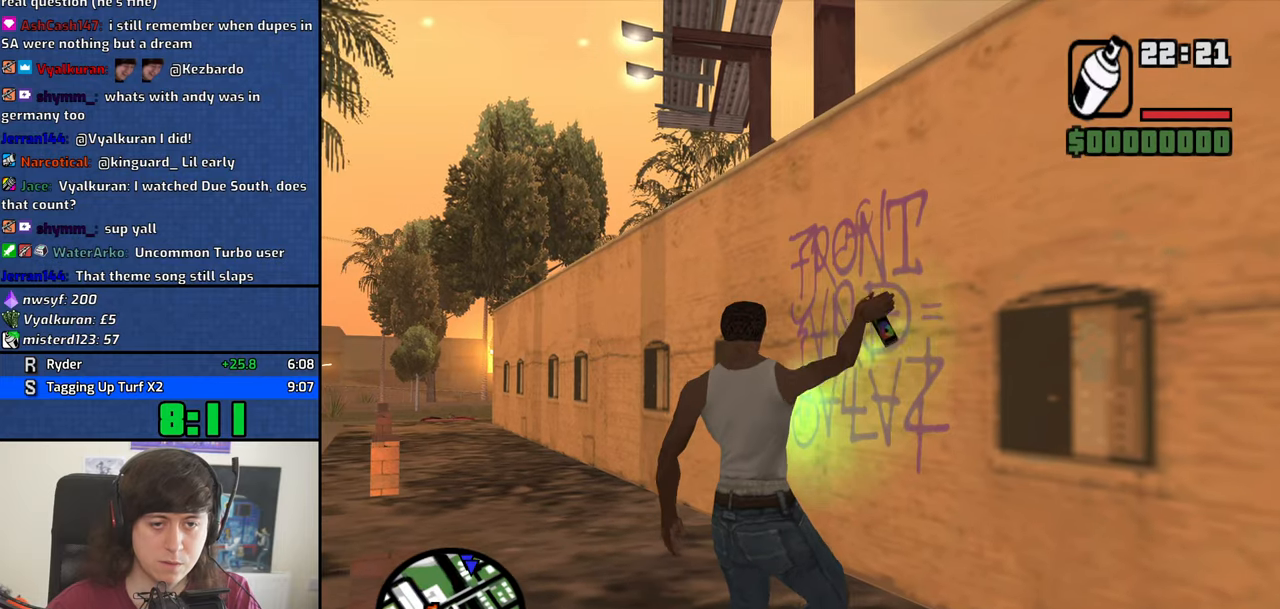
{"keys": ["d", "s"], "events": []}
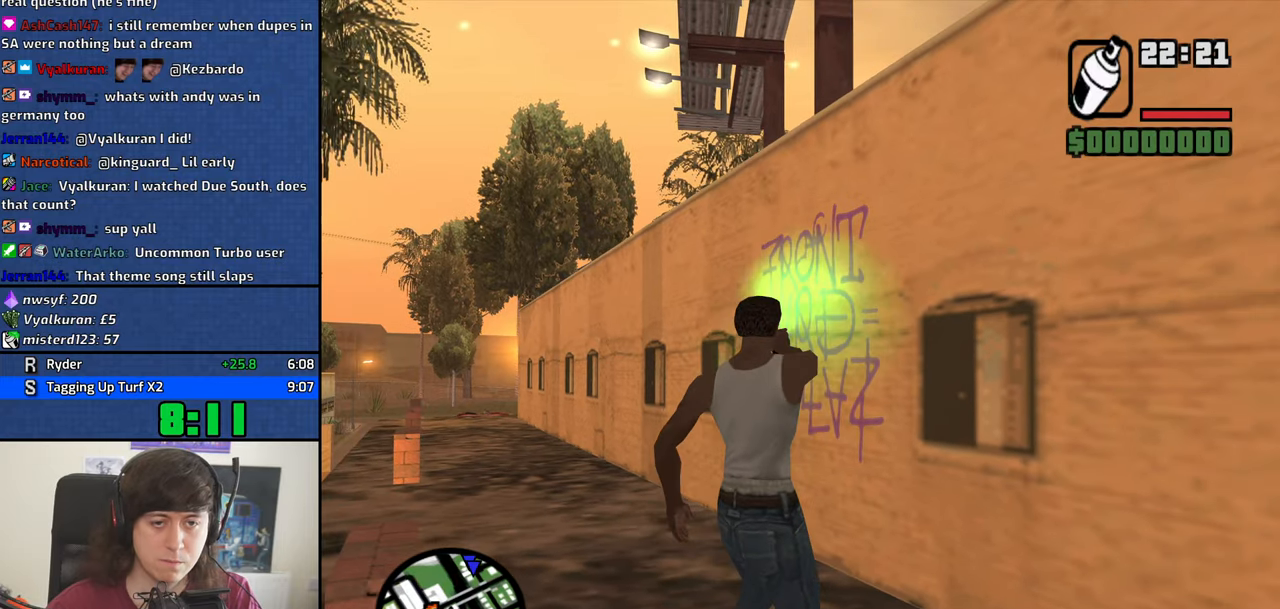
{"keys": ["w"], "events": [[16, "s", "up"], [100, "space", "down"], [150, "w", "down"], [200, "dn", "down"], [200, "space", "up"], [250, "dn", "up"], [333, "space", "down"], [383, "space", "up"], [433, "d", "up"]]}
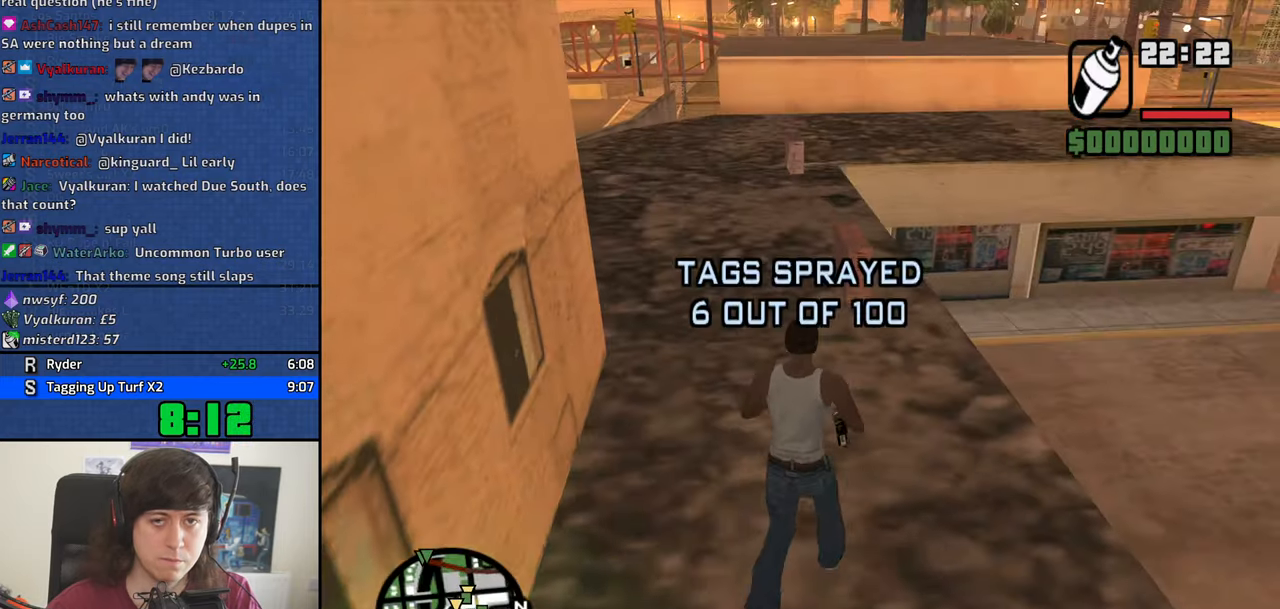
{"keys": ["w"], "events": [[33, "space", "down"], [83, "space", "up"], [216, "space", "down"], [266, "space", "up"], [350, "space", "down"], [400, "space", "up"]]}
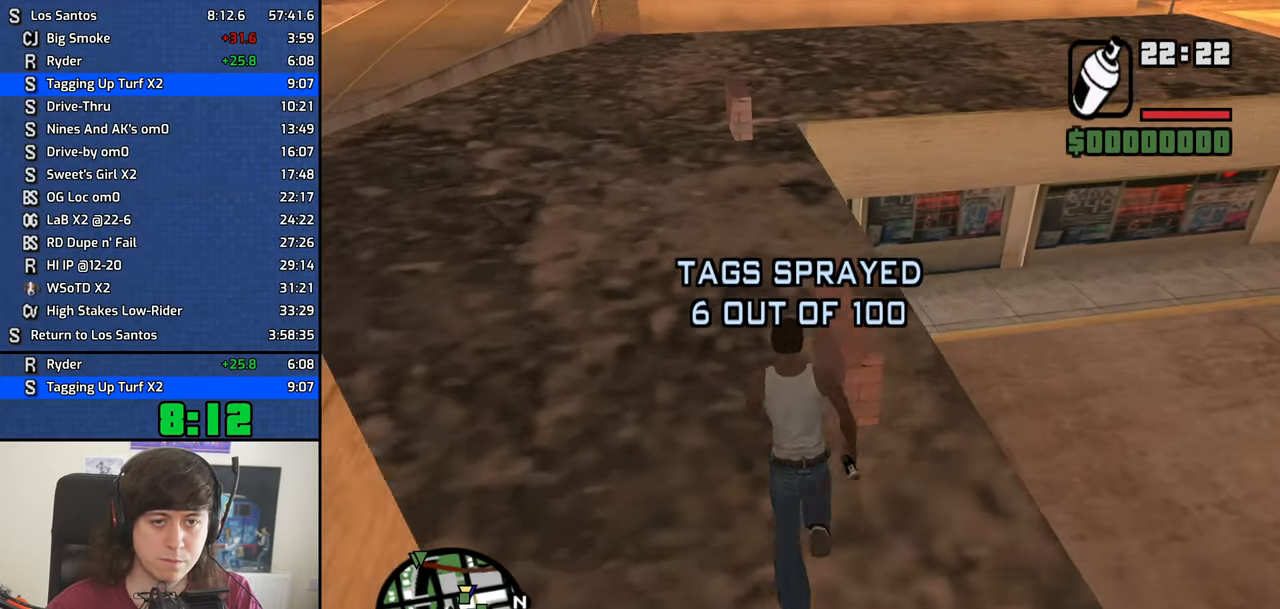
{"keys": ["space", "w"], "events": [[50, "space", "down"], [100, "space", "up"], [183, "space", "down"], [233, "space", "up"], [333, "space", "down"], [366, "space", "up"], [466, "space", "down"]]}
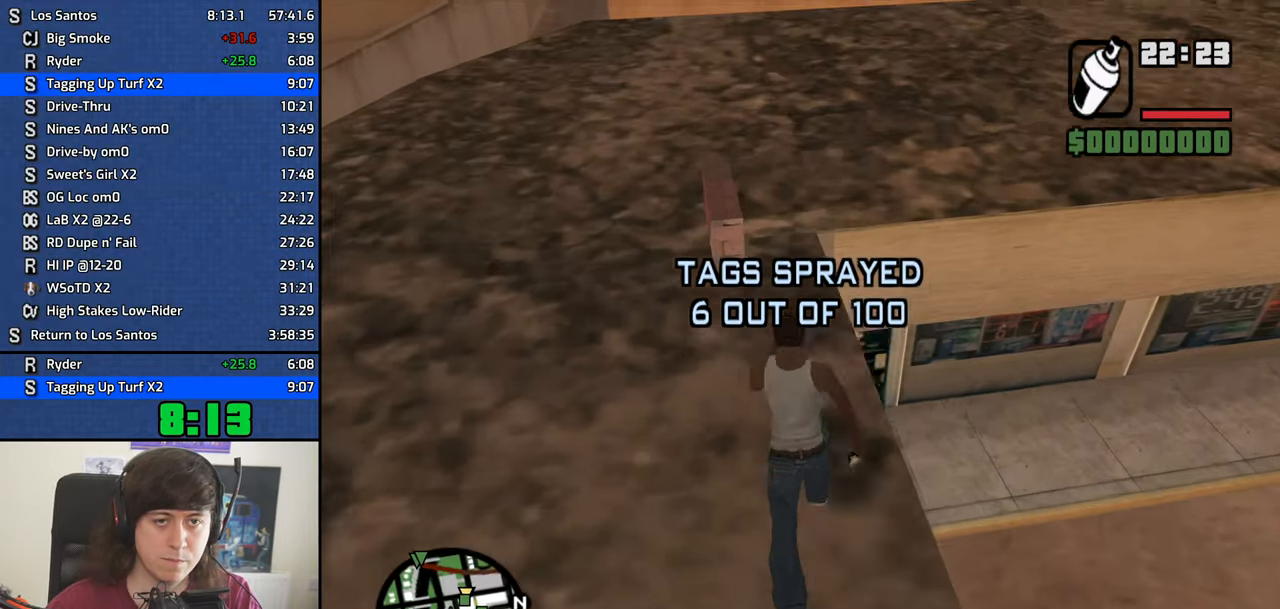
{"keys": ["w"], "events": [[16, "space", "up"], [100, "space", "down"], [150, "space", "up"], [250, "space", "down"], [333, "space", "up"], [433, "space", "down"], [483, "space", "up"]]}
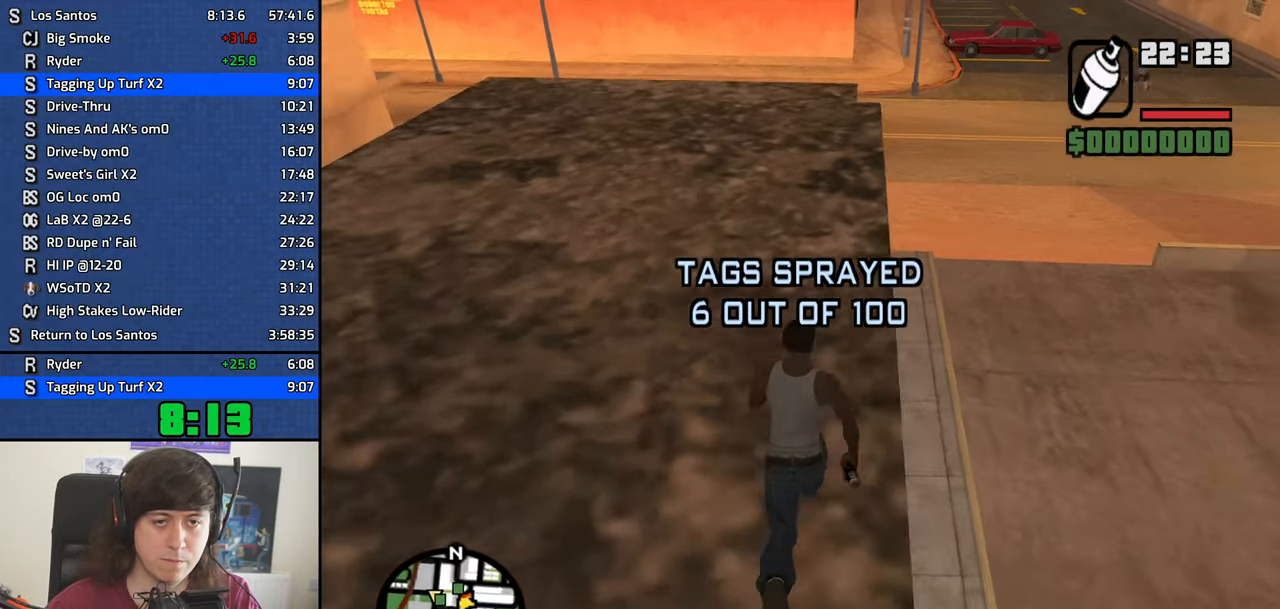
{"keys": ["w"], "events": [[83, "space", "down"], [116, "space", "up"], [216, "space", "down"], [316, "shift", "down"], [316, "space", "up"], [500, "shift", "up"]]}
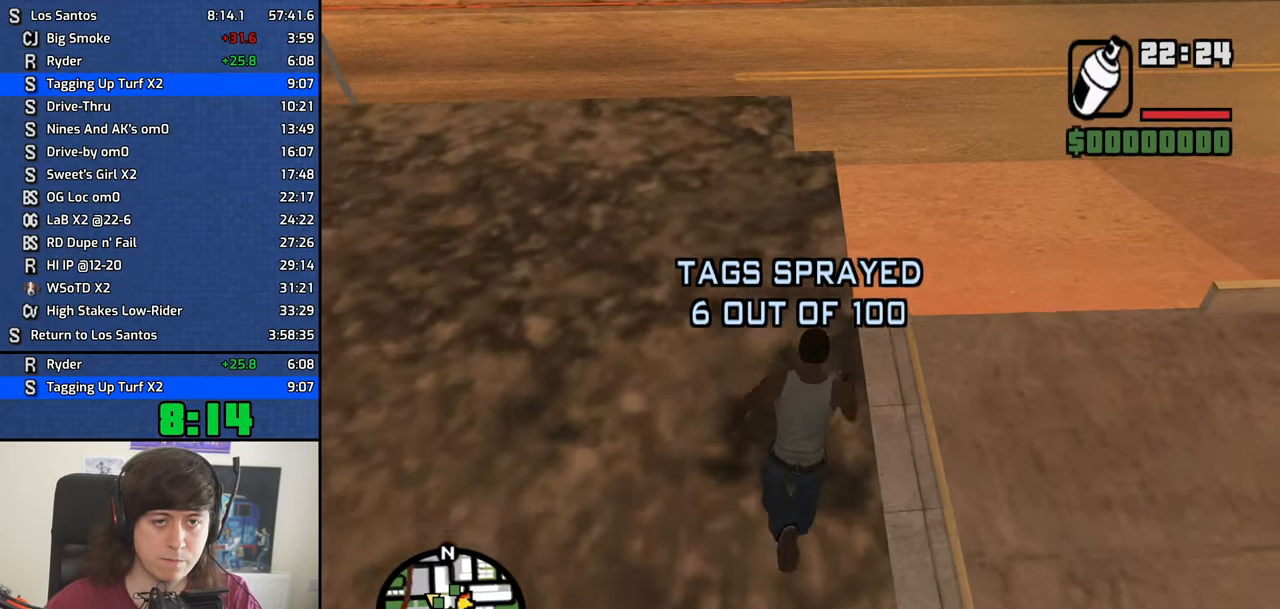
{"keys": ["w"], "events": []}
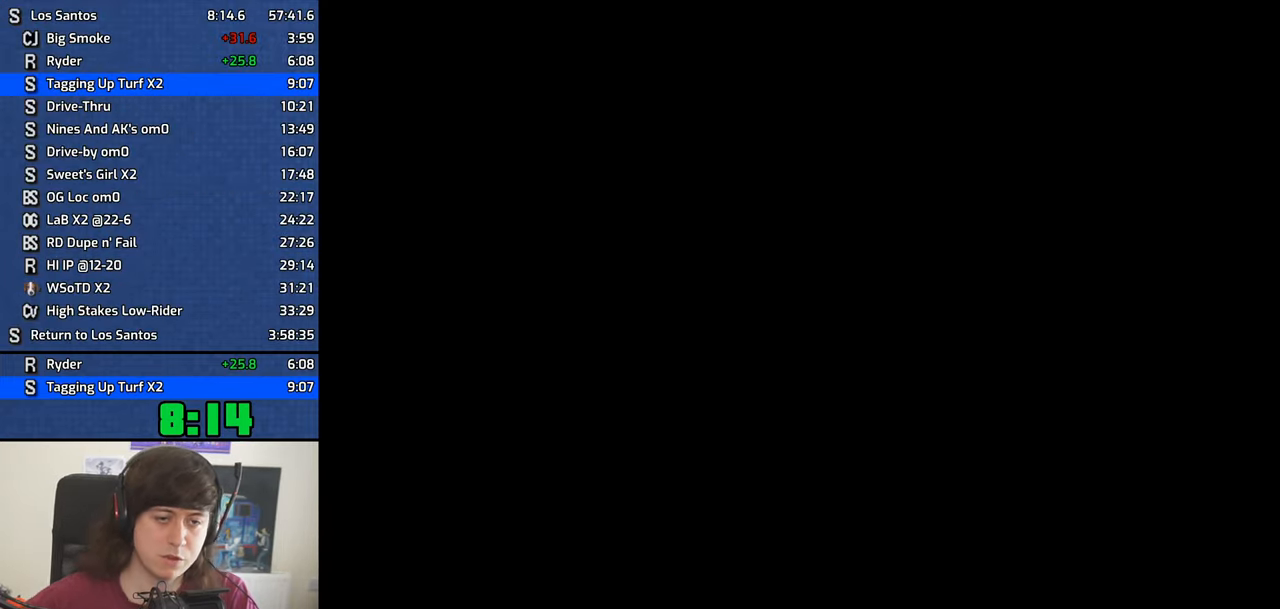
{"keys": ["w"], "events": []}
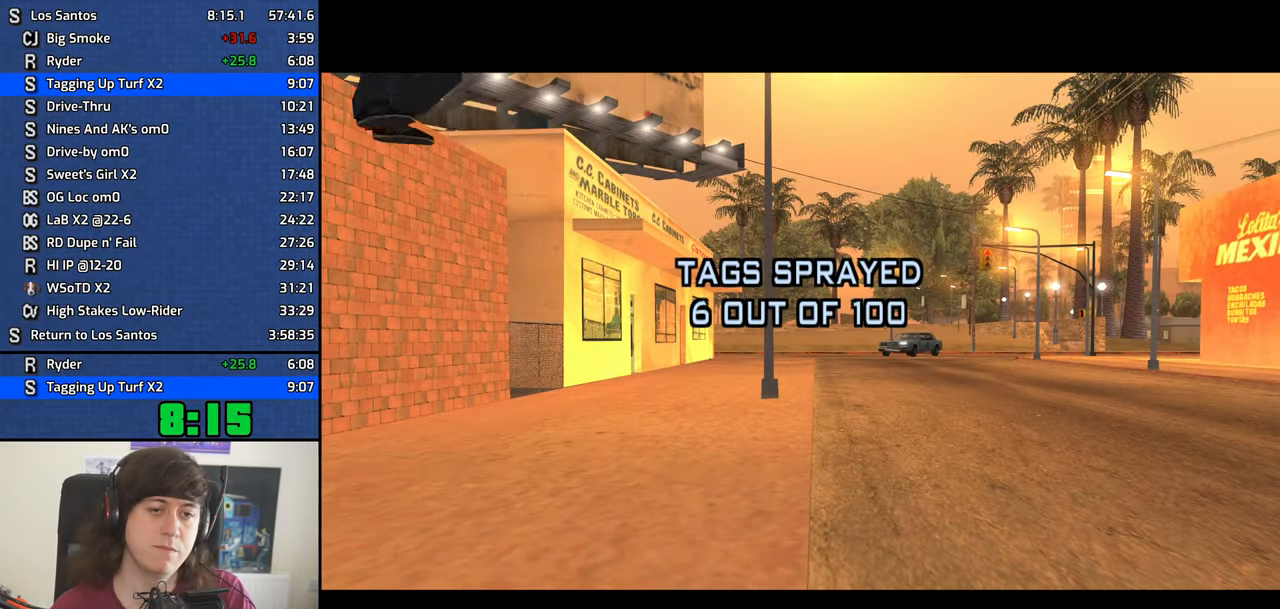
{"keys": [], "events": [[316, "w", "up"]]}
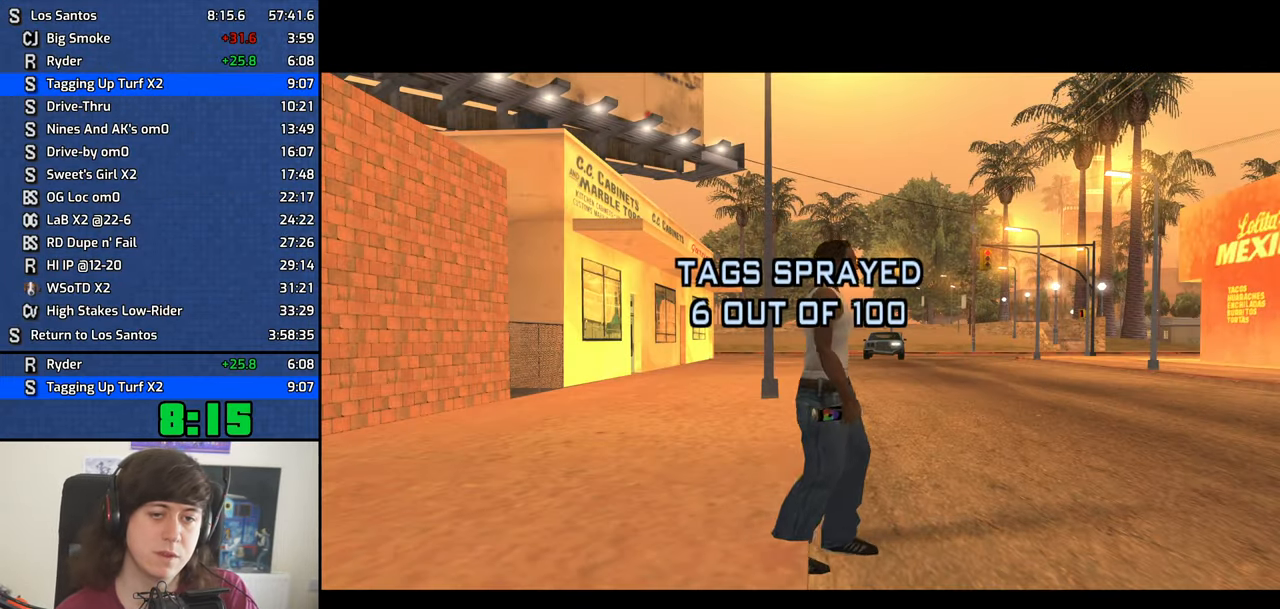
{"keys": [], "events": []}
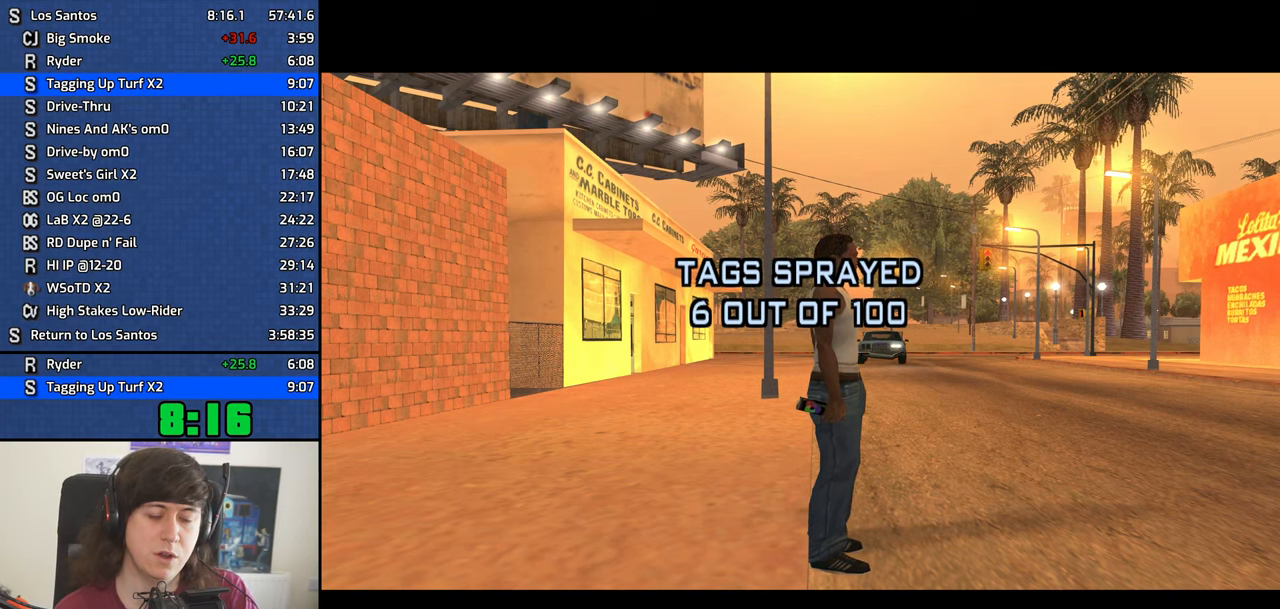
{"keys": [], "events": []}